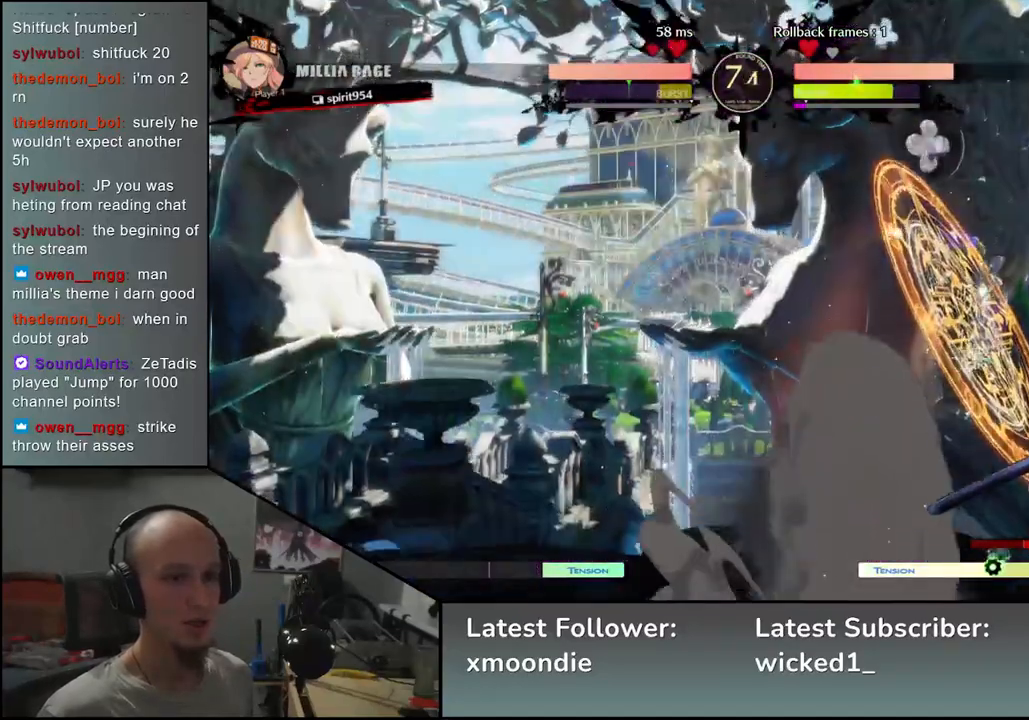
Gameplay with a controller (arcade stick); each line is a JSON object with the inputs held at the frame after it. "events" lists button and stick changes between this image and that frame as [ms after this image, input, new state], when the widget could be followed in between. Not read: L3 R3 other_buttons.
{"buttons": ["L1"], "left_stick": "right", "events": [[217, "L1", "down"], [283, "L1", "up"], [367, "L1", "down"], [417, "L1", "up"], [467, "L1", "down"]]}
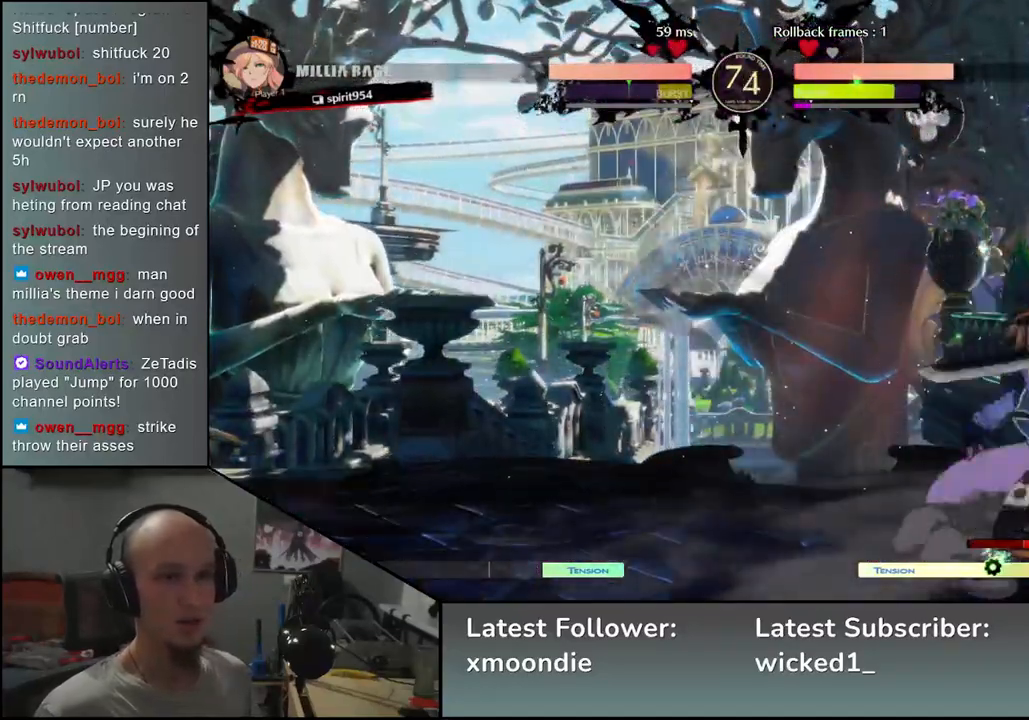
{"buttons": [], "left_stick": "right", "events": [[17, "L1", "up"], [67, "L1", "down"], [133, "L1", "up"], [200, "L1", "down"], [267, "L1", "up"]]}
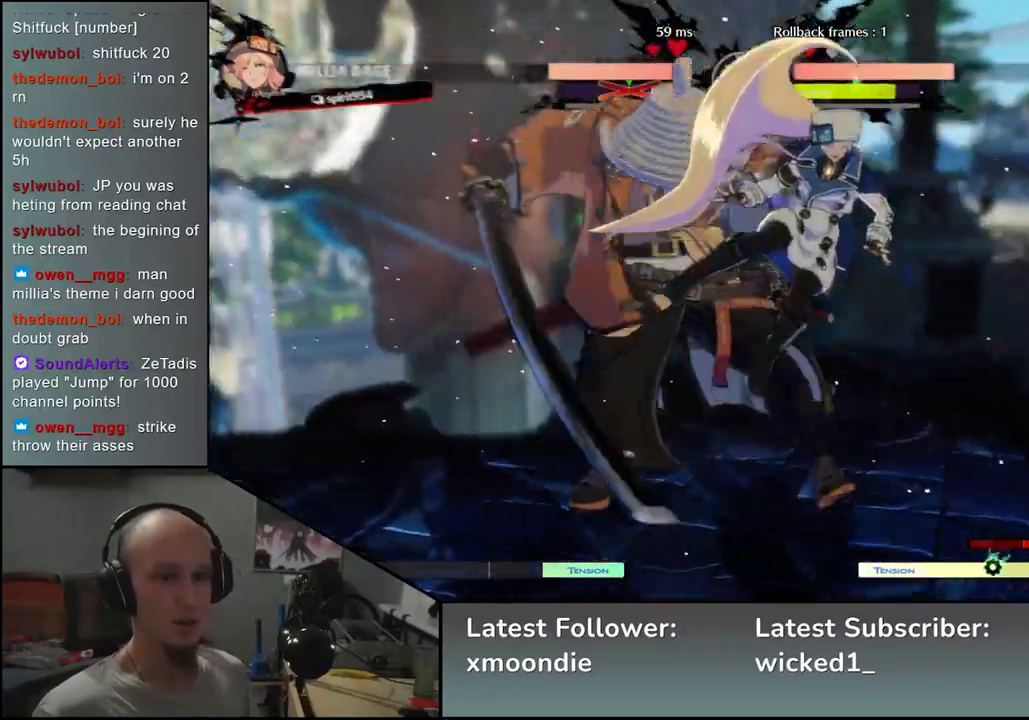
{"buttons": ["SQUARE", "TRIANGLE", "R1", "R2"], "left_stick": "right", "events": [[367, "R2", "down"], [367, "SQUARE", "down"], [400, "R1", "down"], [400, "TRIANGLE", "down"]]}
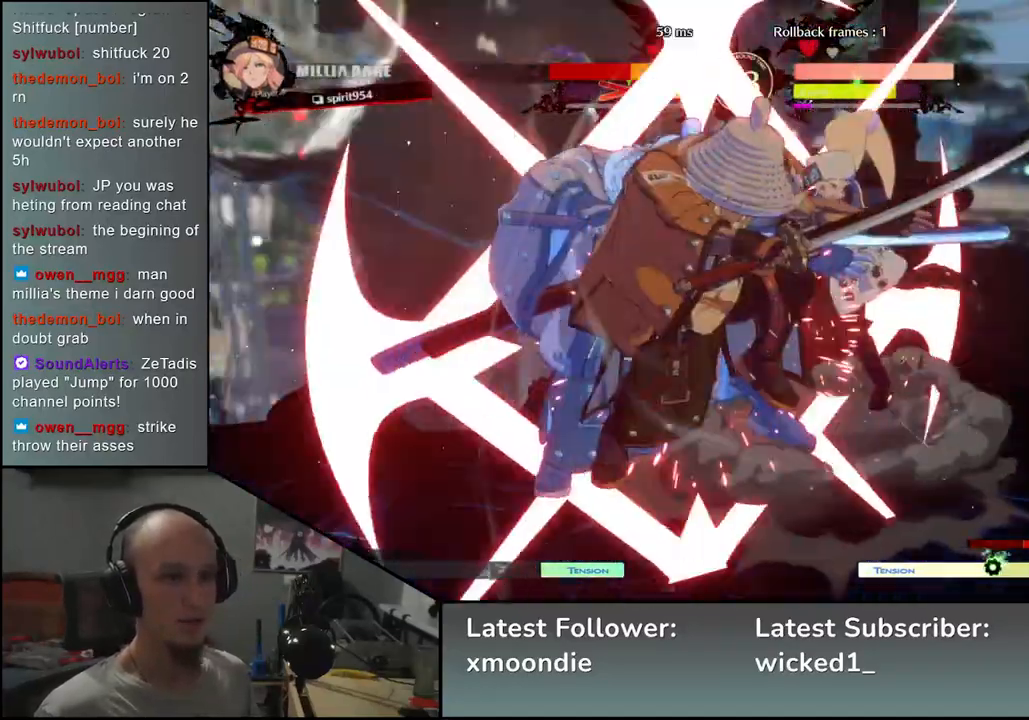
{"buttons": [], "left_stick": "right", "events": [[50, "SQUARE", "up"], [50, "TRIANGLE", "up"], [67, "R1", "up"], [67, "R2", "up"]]}
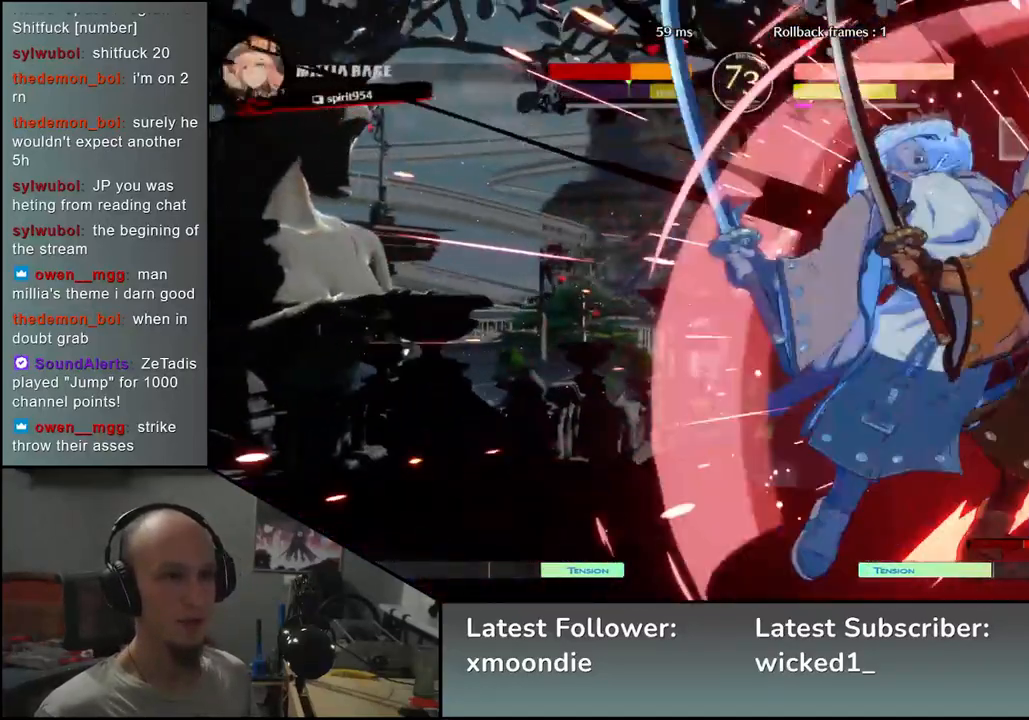
{"buttons": [], "left_stick": "center", "events": [[100, "left_stick", "center"]]}
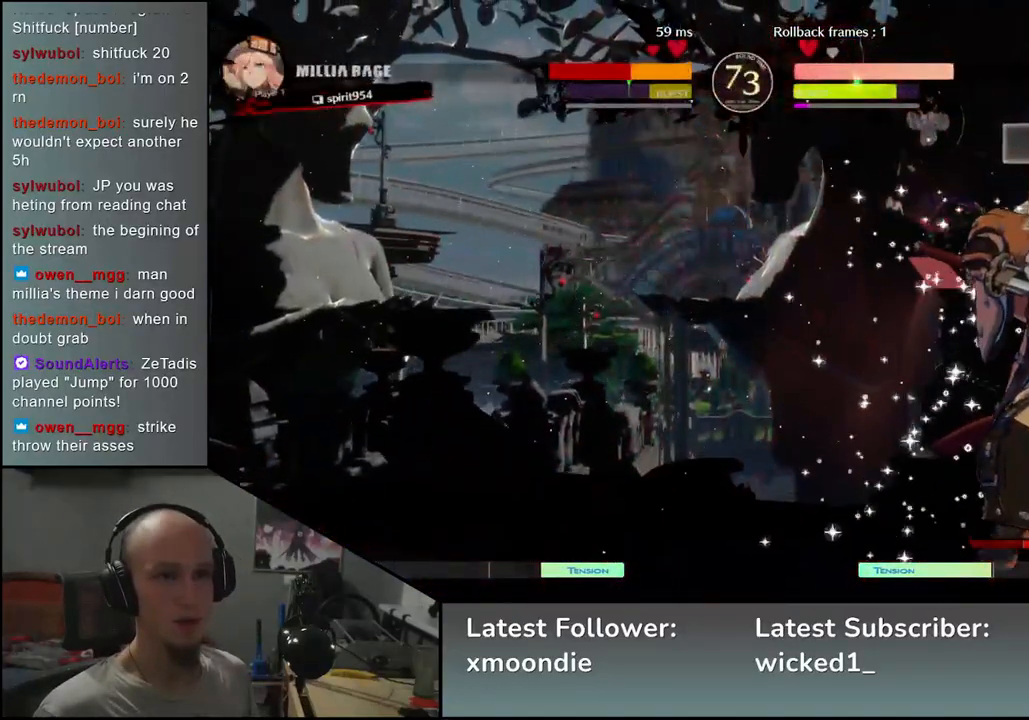
{"buttons": [], "left_stick": "center", "events": [[167, "TRIANGLE", "down"], [233, "TRIANGLE", "up"], [267, "left_stick", "right"], [417, "left_stick", "center"]]}
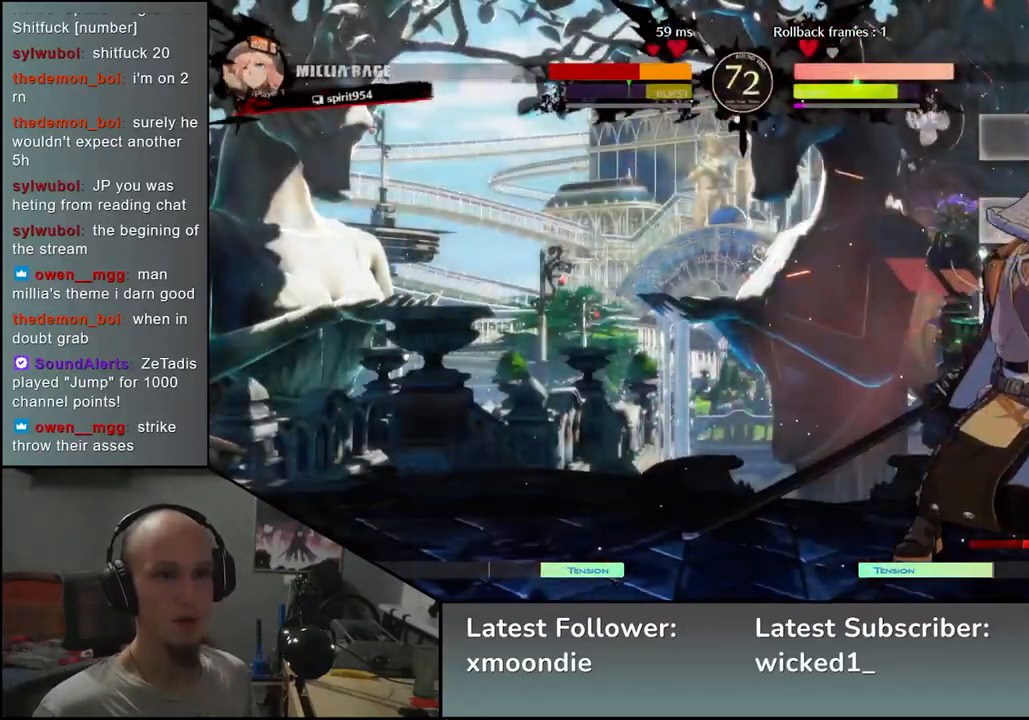
{"buttons": ["TRIANGLE"], "left_stick": "center", "events": [[300, "TRIANGLE", "down"], [383, "TRIANGLE", "up"], [483, "TRIANGLE", "down"]]}
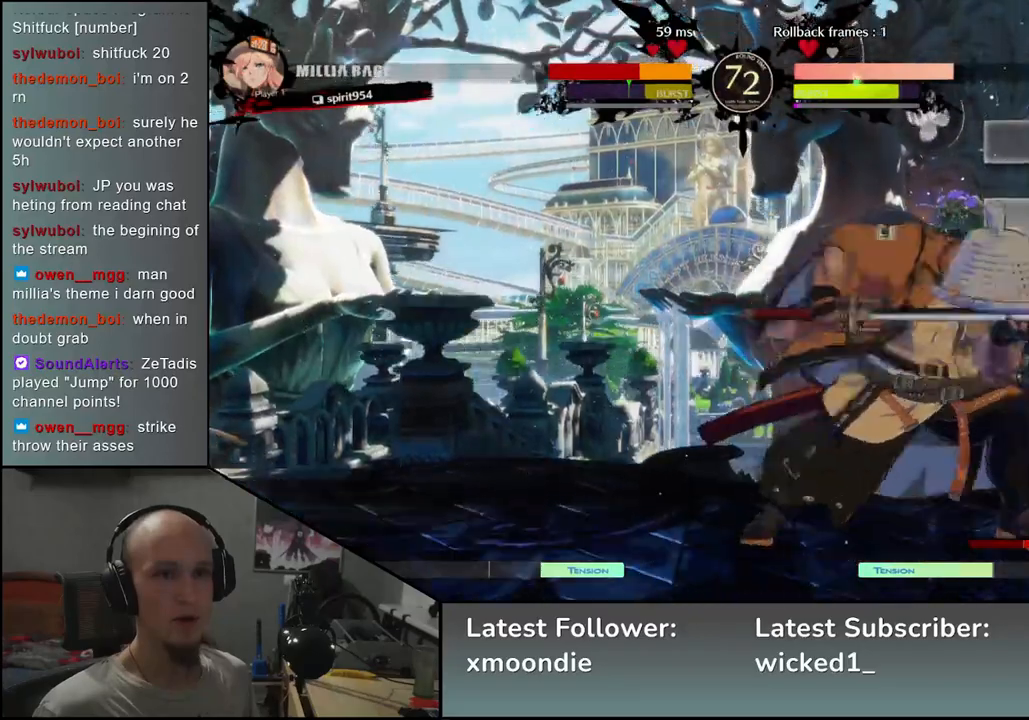
{"buttons": [], "left_stick": "right", "events": [[67, "TRIANGLE", "up"], [167, "TRIANGLE", "down"], [267, "TRIANGLE", "up"], [483, "left_stick", "right"]]}
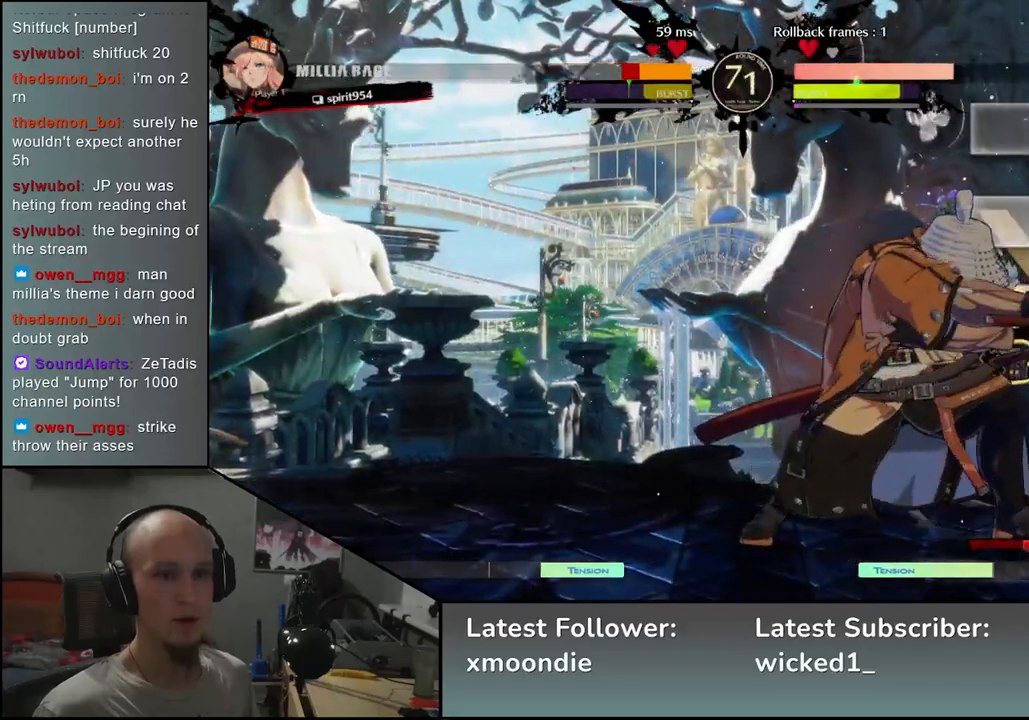
{"buttons": [], "left_stick": "right", "events": [[67, "SQUARE", "down"], [167, "SQUARE", "up"], [250, "SQUARE", "down"], [350, "SQUARE", "up"]]}
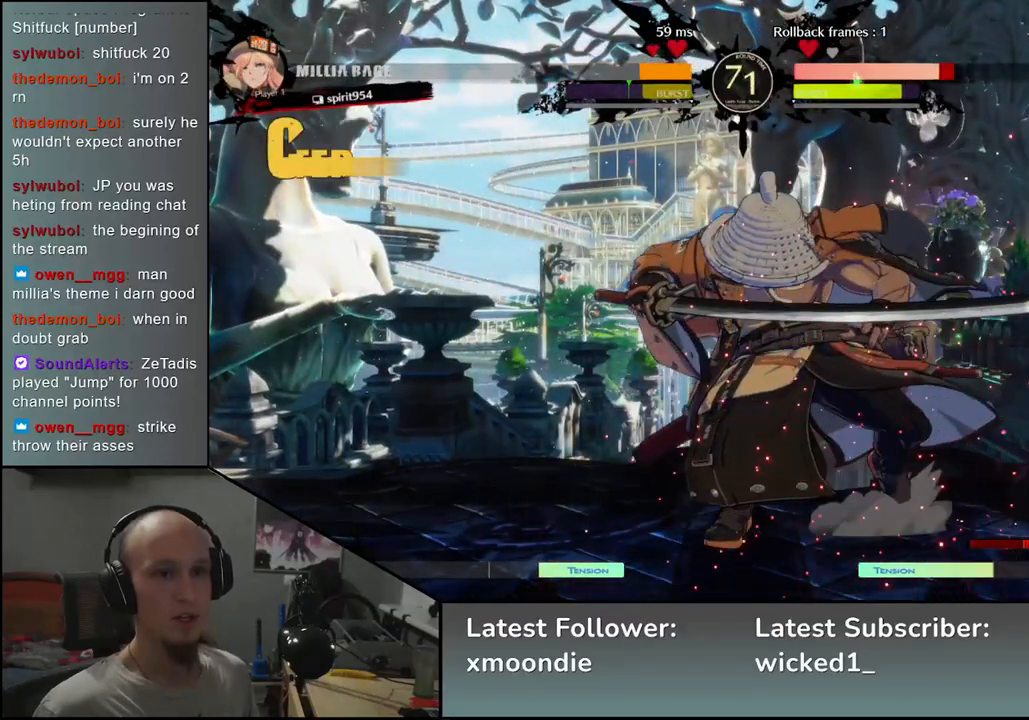
{"buttons": [], "left_stick": "left", "events": [[67, "left_stick", "left"]]}
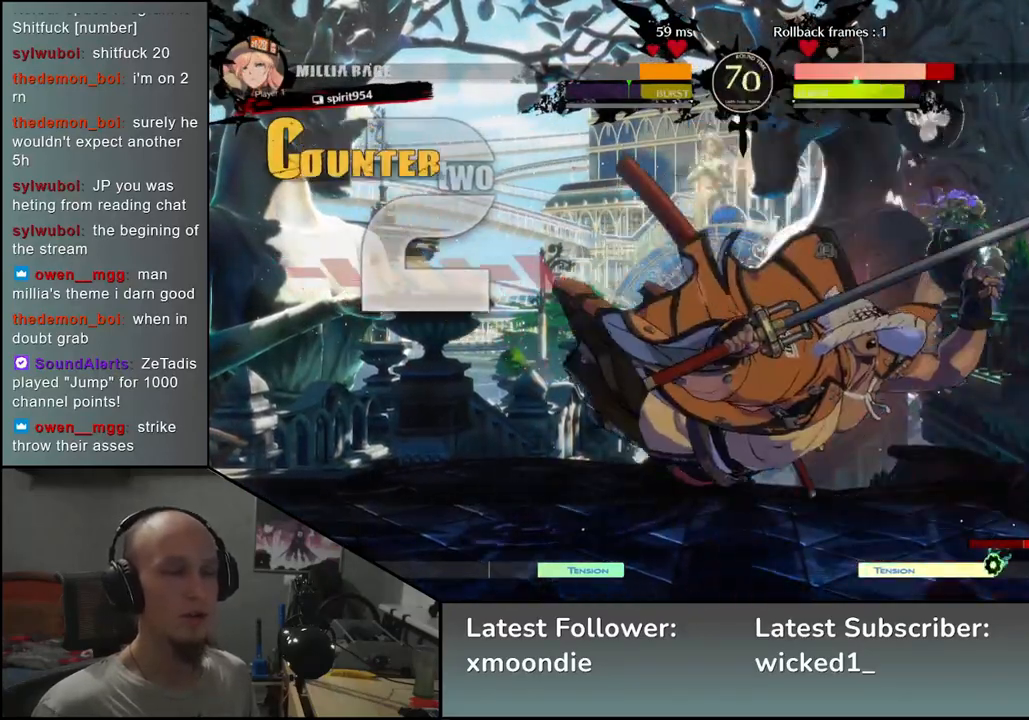
{"buttons": [], "left_stick": "left", "events": []}
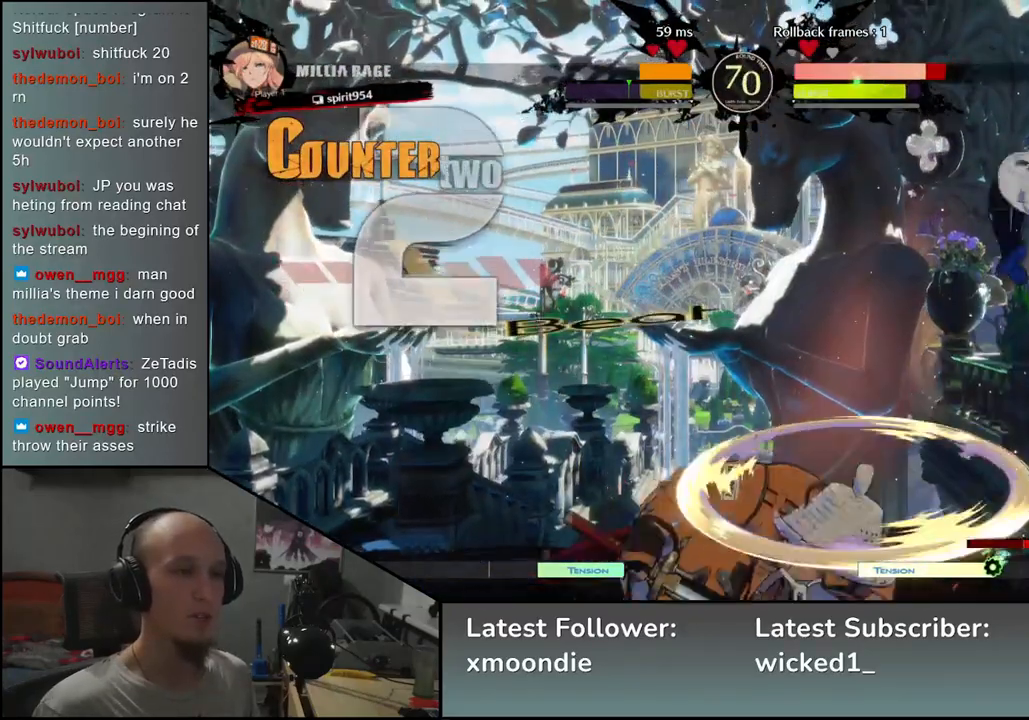
{"buttons": [], "left_stick": "left", "events": []}
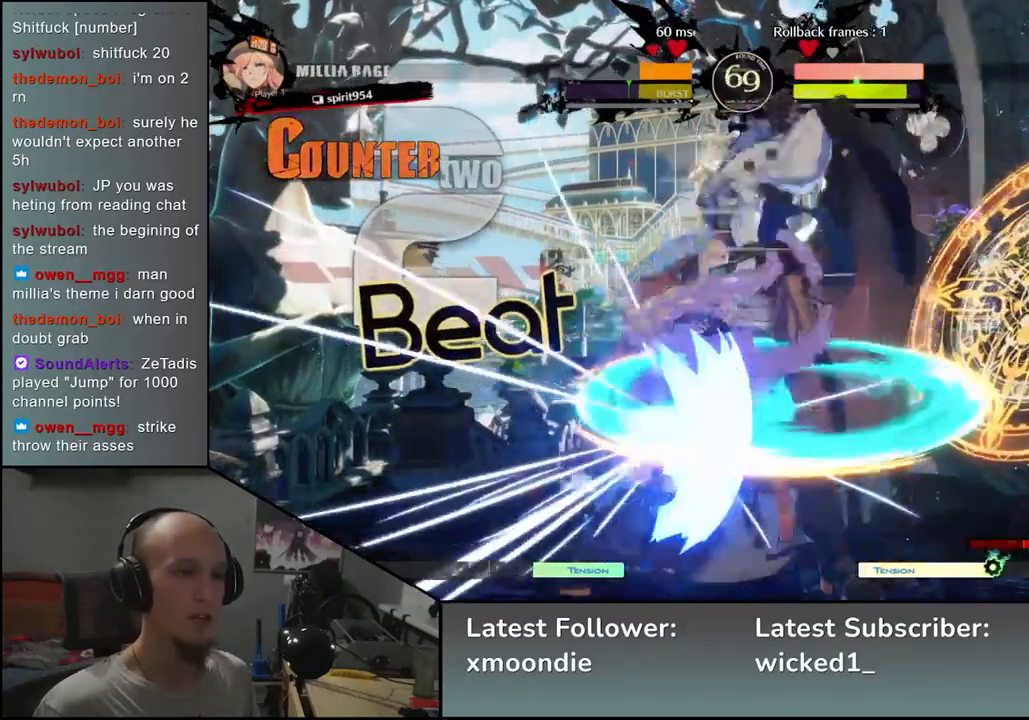
{"buttons": [], "left_stick": "down", "events": [[117, "left_stick", "right"], [450, "left_stick", "down"]]}
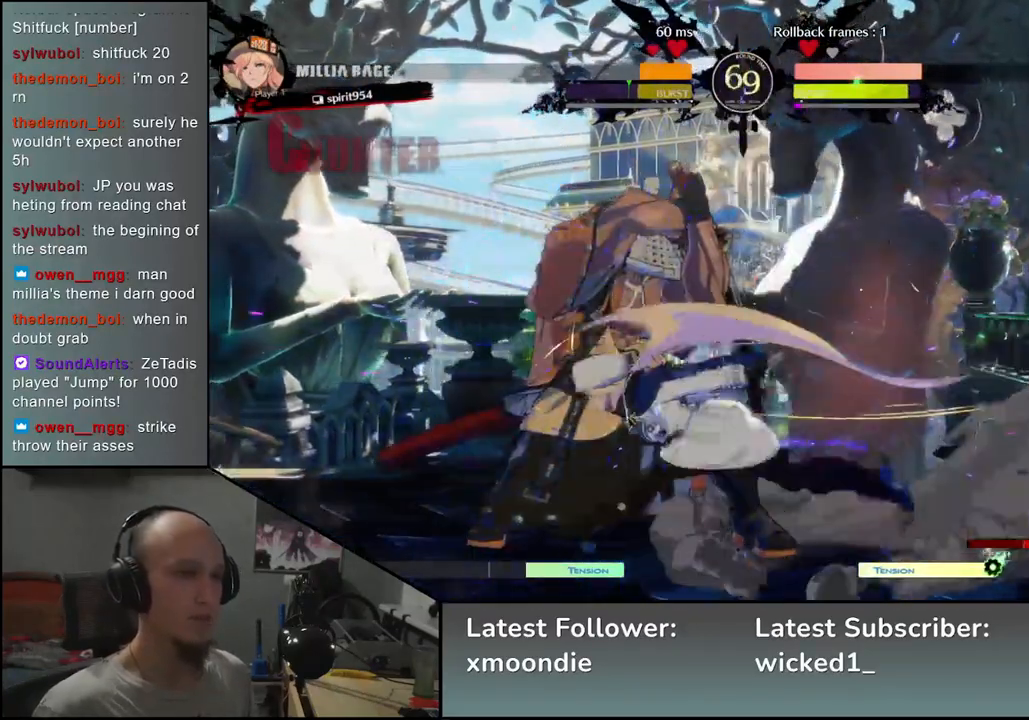
{"buttons": [], "left_stick": "down-left", "events": [[117, "left_stick", "down-left"]]}
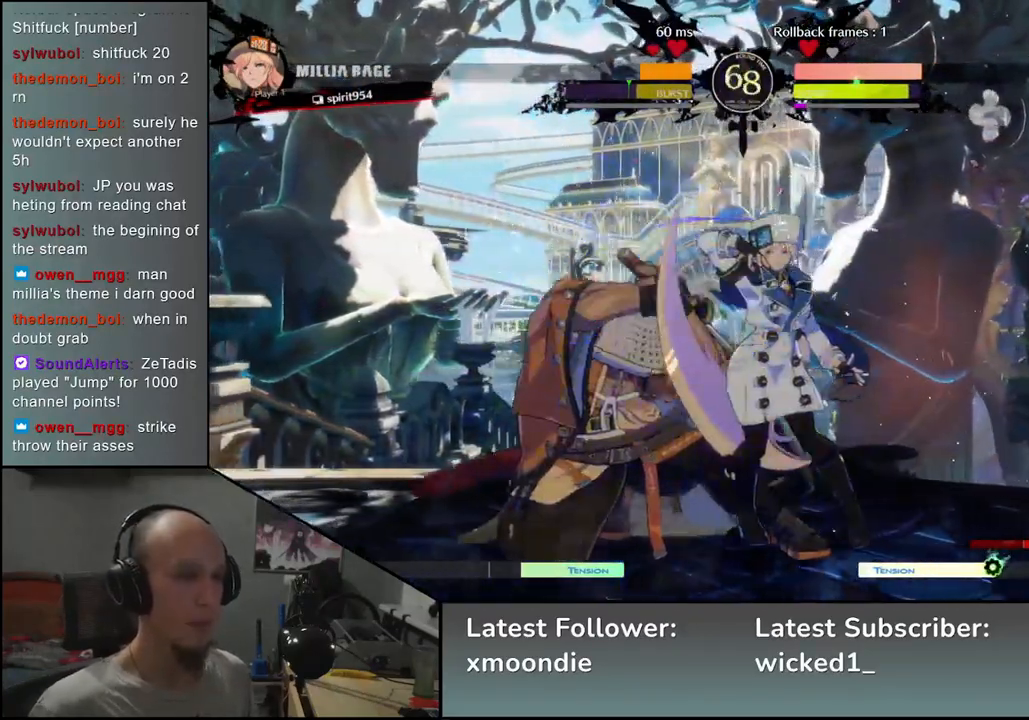
{"buttons": [], "left_stick": "down-left", "events": []}
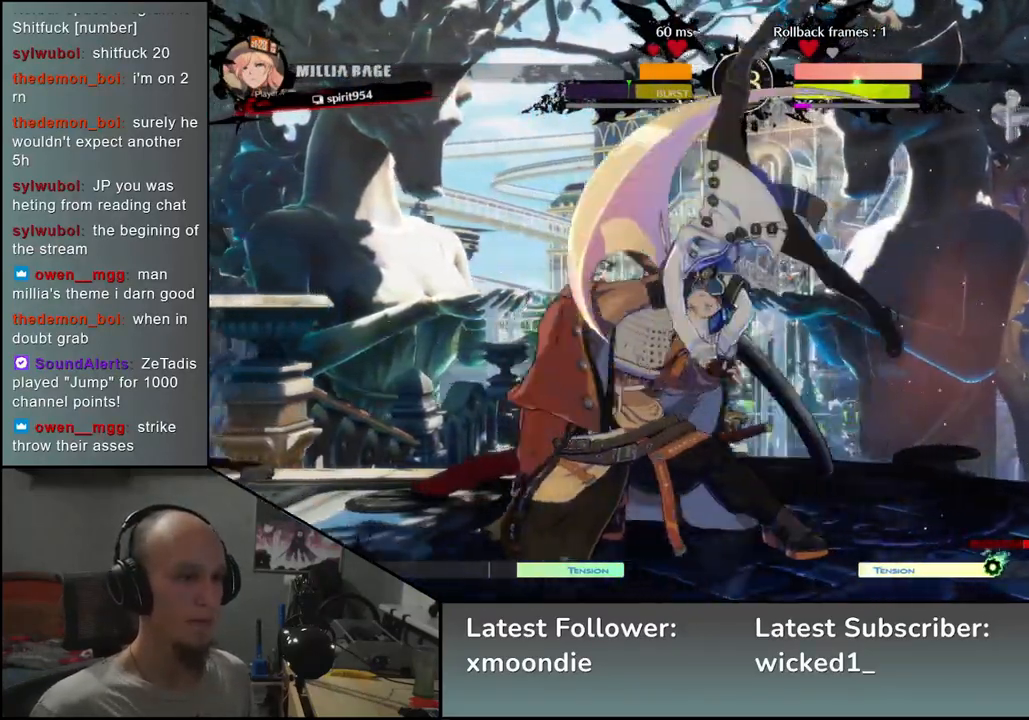
{"buttons": ["R2"], "left_stick": "left", "events": [[233, "left_stick", "left"], [350, "R2", "down"], [350, "SQUARE", "down"], [367, "R1", "down"], [367, "TRIANGLE", "down"], [483, "SQUARE", "up"], [483, "TRIANGLE", "up"], [500, "R1", "up"]]}
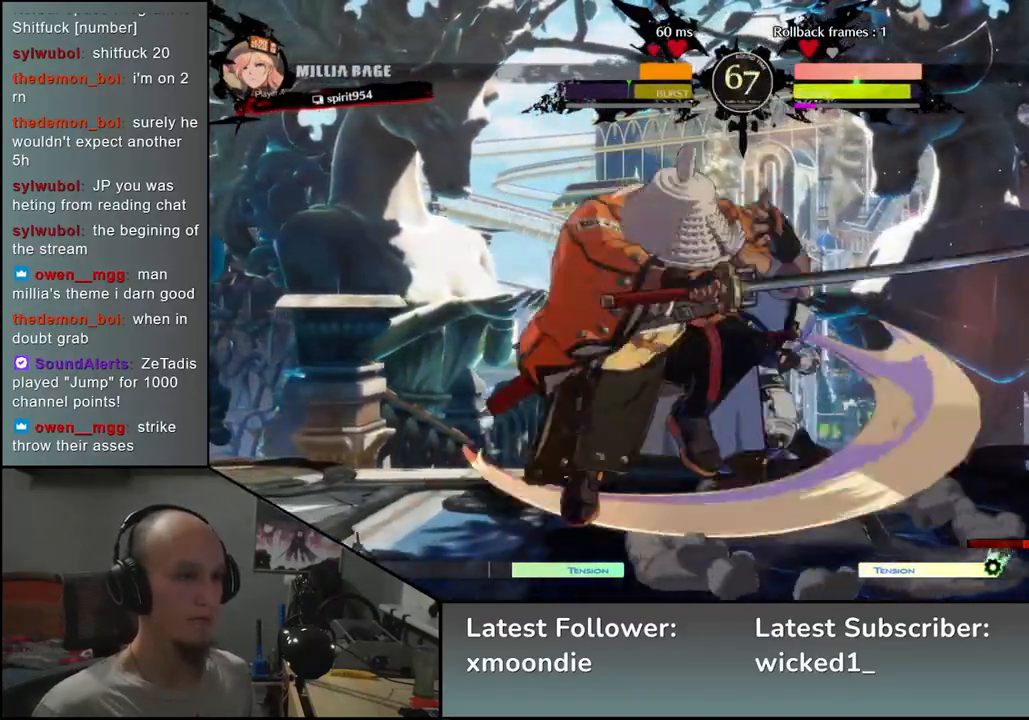
{"buttons": [], "left_stick": "left", "events": [[17, "R2", "up"], [167, "left_stick", "center"], [500, "left_stick", "left"]]}
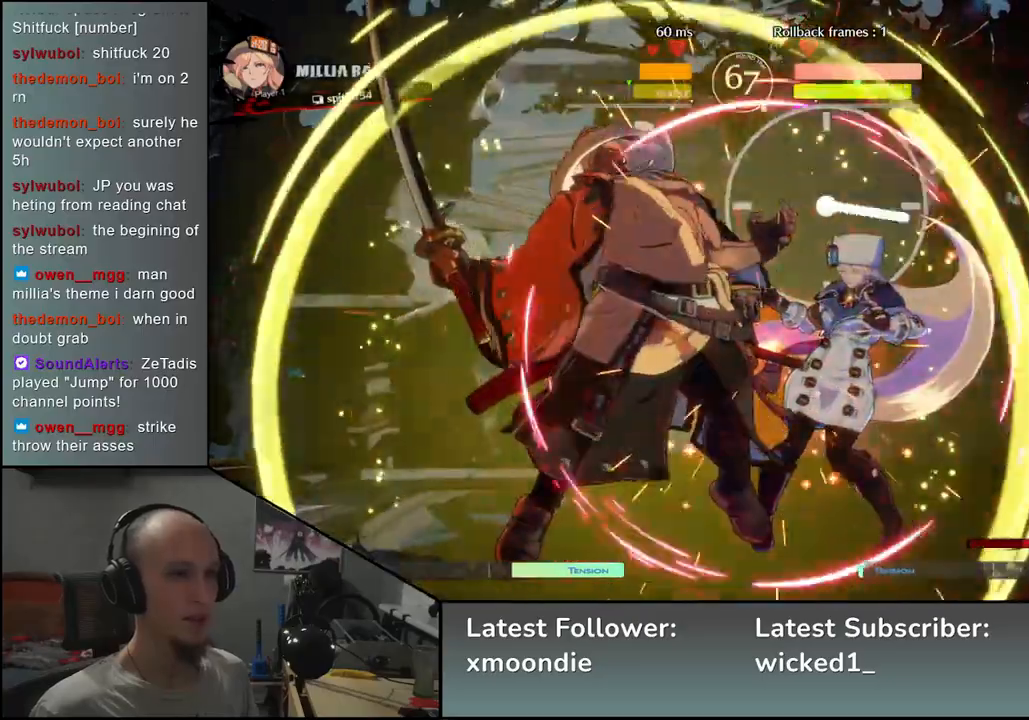
{"buttons": [], "left_stick": "left", "events": []}
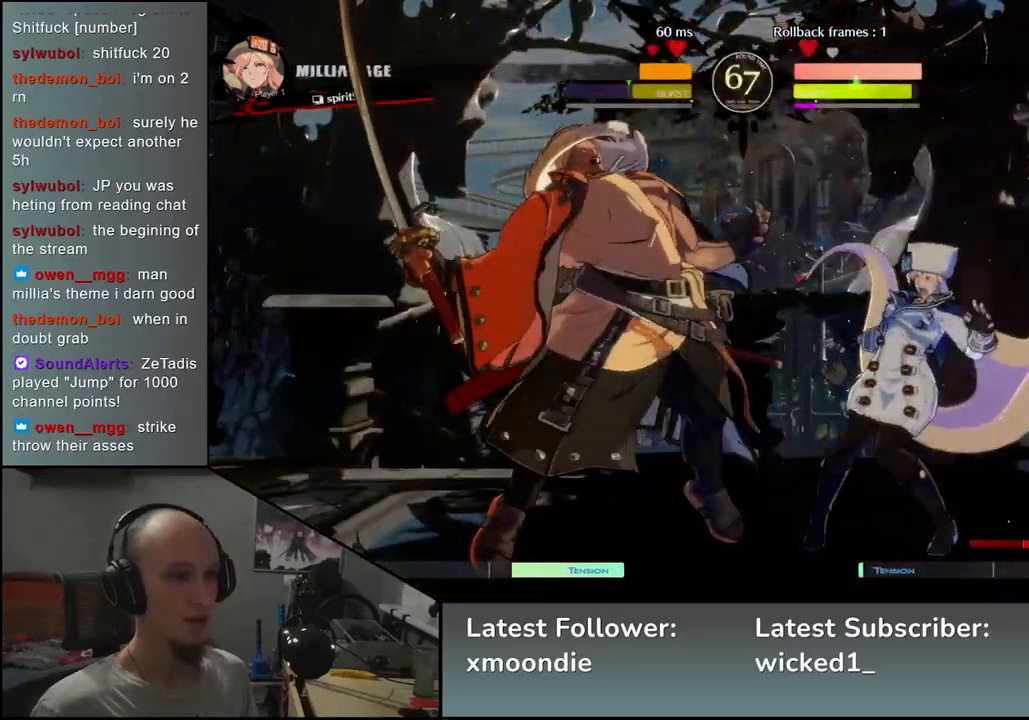
{"buttons": [], "left_stick": "center", "events": [[167, "left_stick", "down"], [217, "left_stick", "right"], [233, "L1", "down"], [333, "L1", "up"], [367, "left_stick", "center"]]}
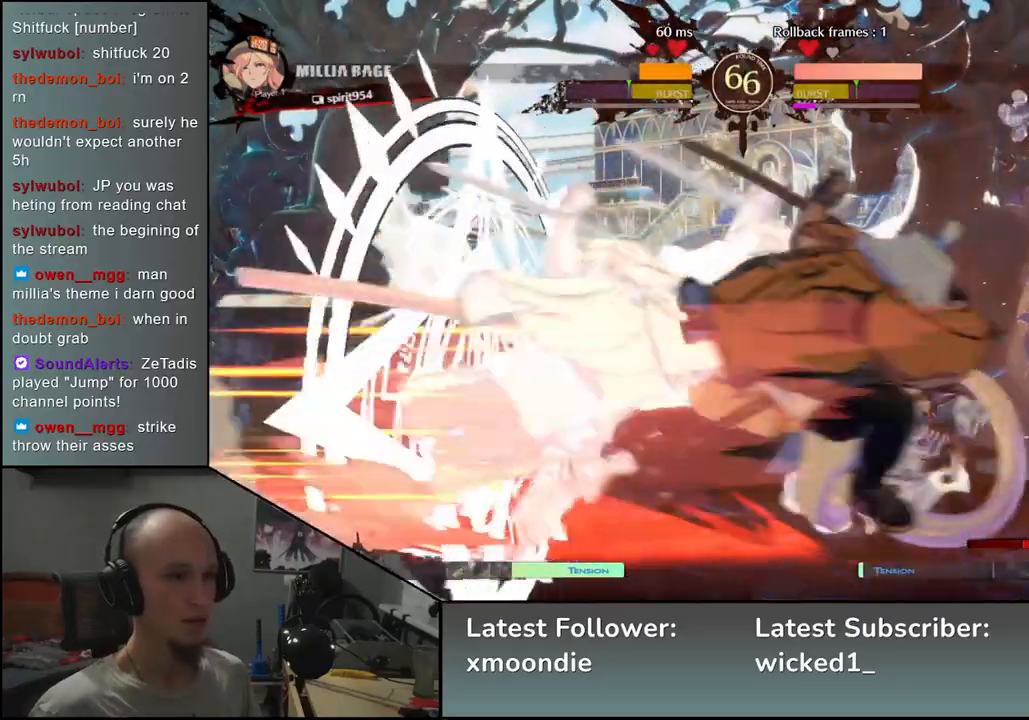
{"buttons": ["TRIANGLE"], "left_stick": "center", "events": [[450, "TRIANGLE", "down"]]}
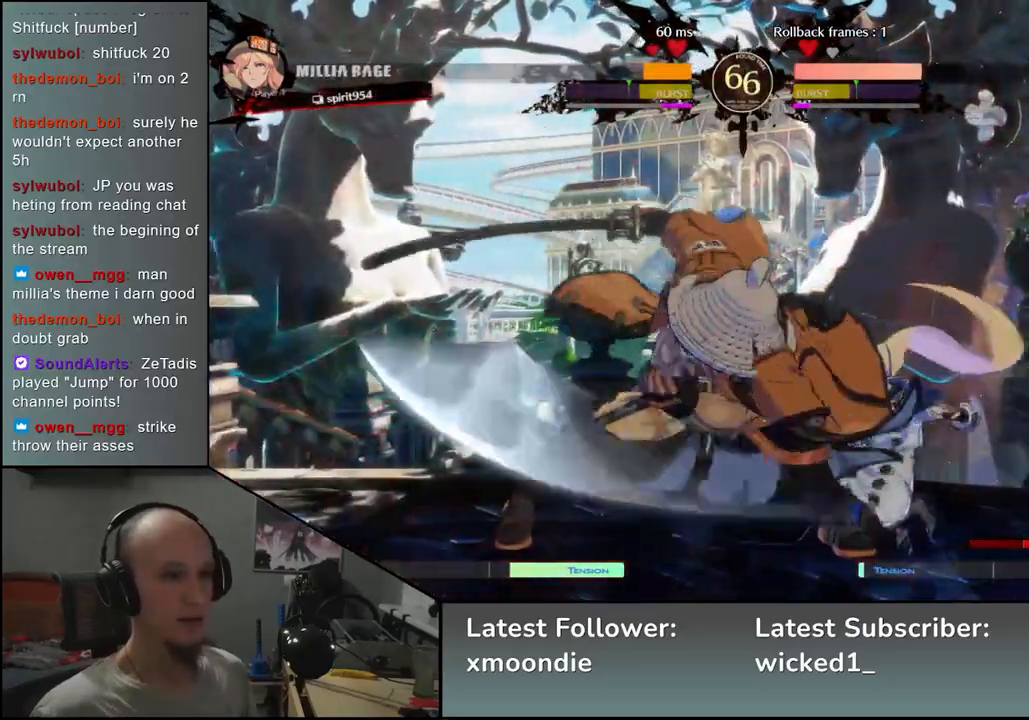
{"buttons": ["TRIANGLE"], "left_stick": "center", "events": [[33, "TRIANGLE", "up"], [133, "TRIANGLE", "down"], [200, "TRIANGLE", "up"], [300, "TRIANGLE", "down"], [383, "TRIANGLE", "up"], [483, "TRIANGLE", "down"]]}
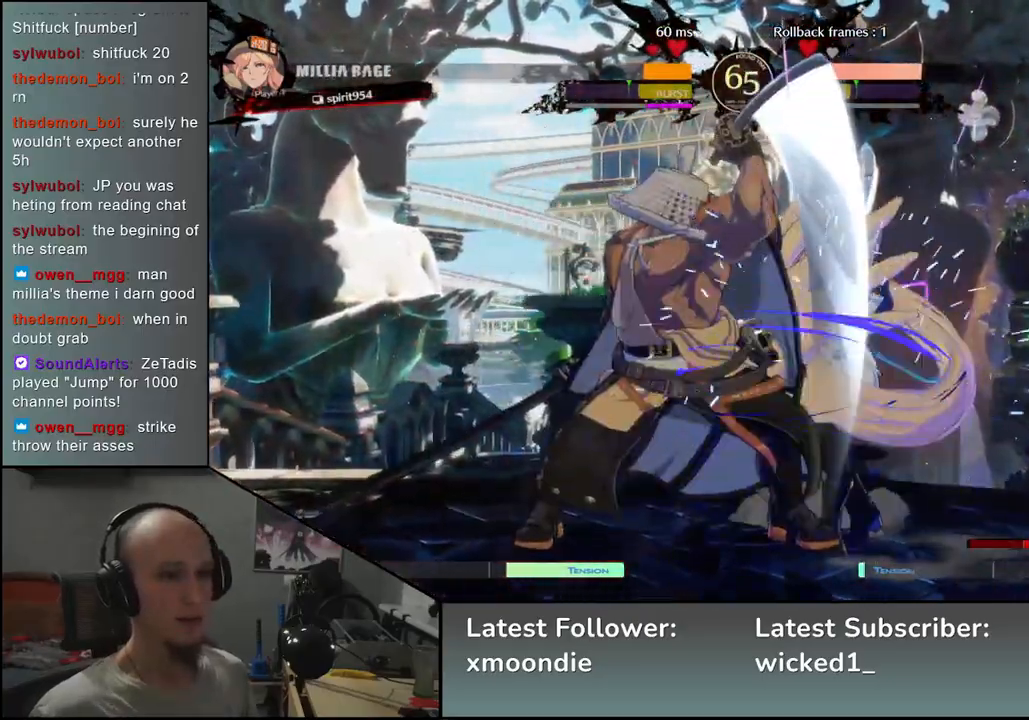
{"buttons": ["TRIANGLE"], "left_stick": "center", "events": [[67, "TRIANGLE", "up"], [183, "TRIANGLE", "down"], [267, "TRIANGLE", "up"], [400, "TRIANGLE", "down"]]}
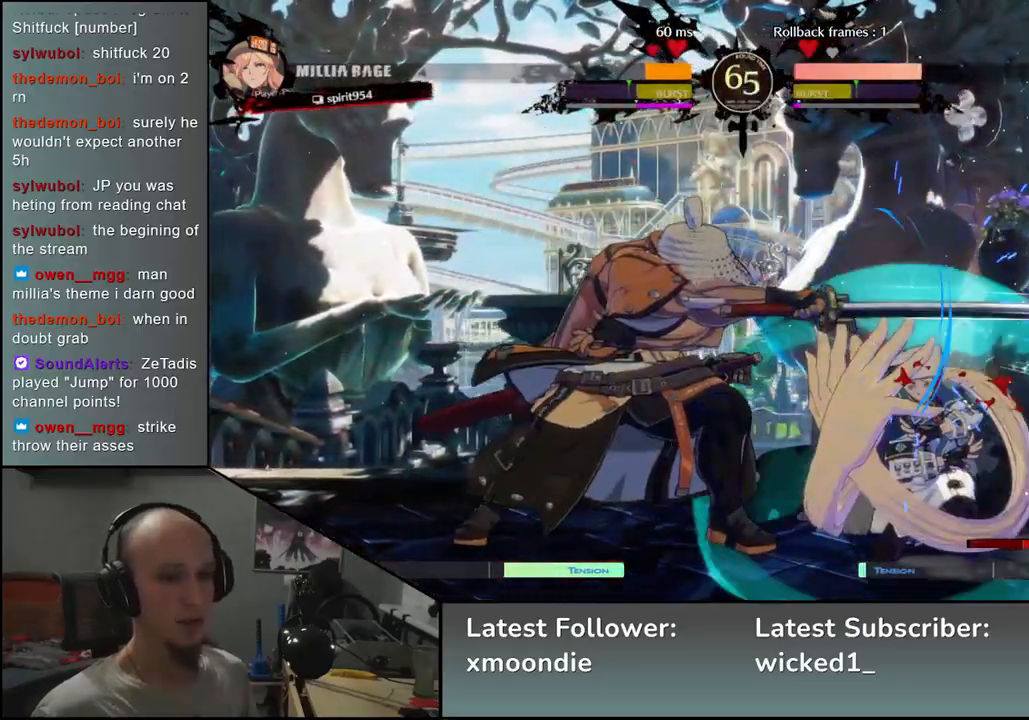
{"buttons": [], "left_stick": "center", "events": [[33, "TRIANGLE", "up"], [167, "left_stick", "right"], [267, "left_stick", "down"], [333, "left_stick", "left"], [367, "SQUARE", "down"], [450, "left_stick", "center"], [467, "SQUARE", "up"]]}
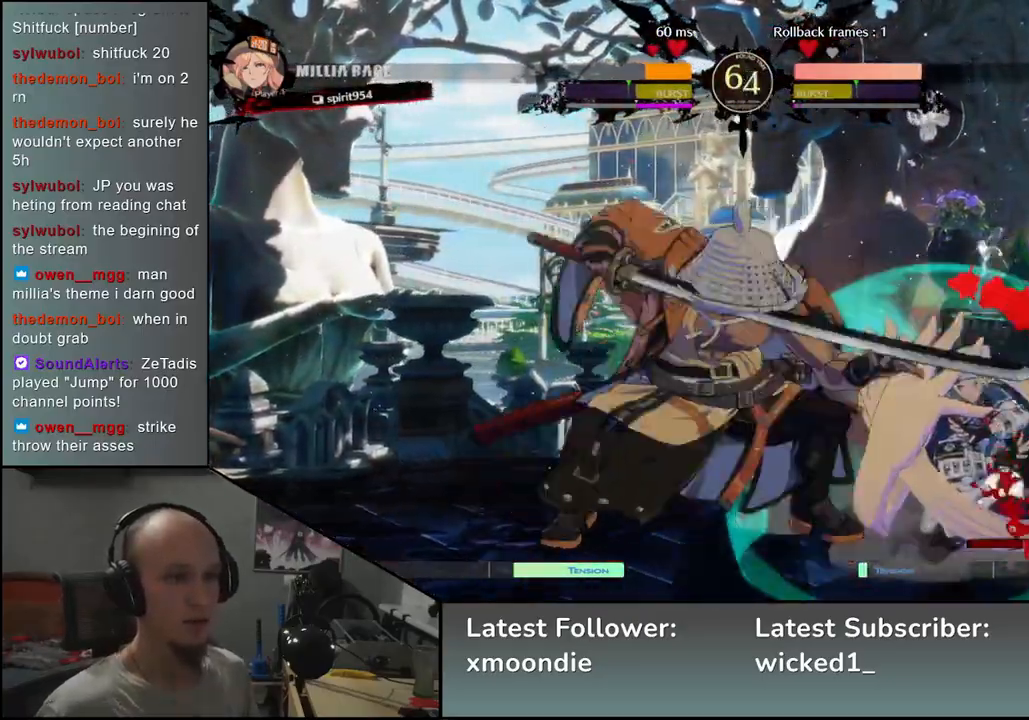
{"buttons": [], "left_stick": "down", "events": [[50, "left_stick", "down-left"], [150, "left_stick", "right"], [200, "left_stick", "down"], [283, "left_stick", "right"], [333, "SQUARE", "down"], [350, "left_stick", "down"], [433, "left_stick", "right"], [467, "SQUARE", "up"], [500, "left_stick", "down"]]}
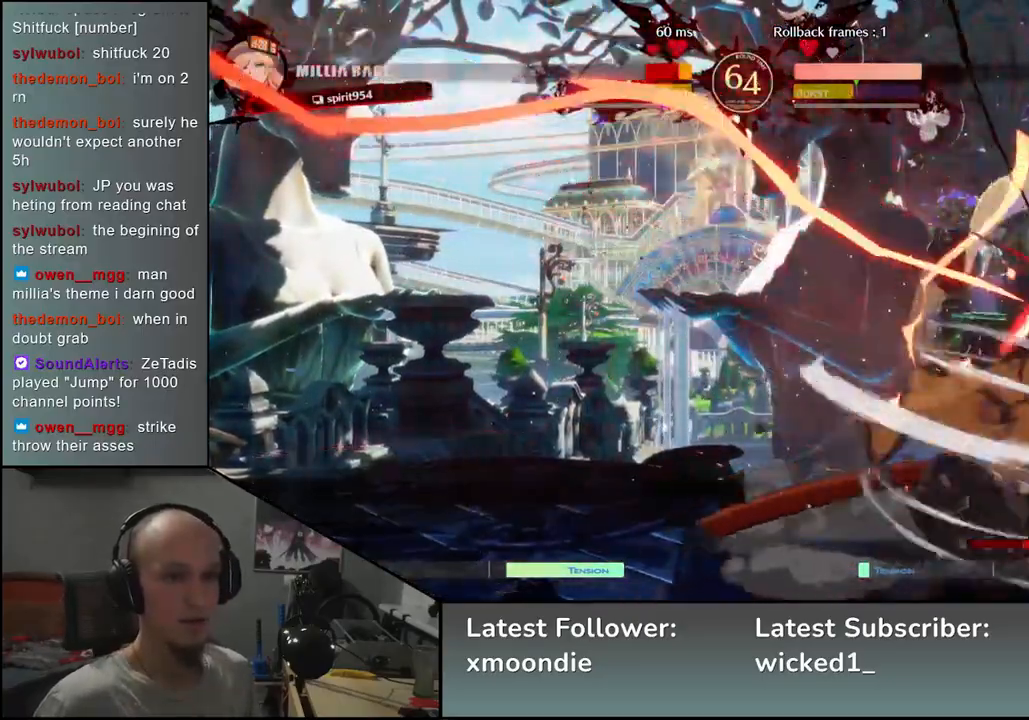
{"buttons": [], "left_stick": "left", "events": [[83, "left_stick", "center"], [217, "left_stick", "down-right"], [367, "left_stick", "left"], [383, "SQUARE", "down"], [500, "SQUARE", "up"]]}
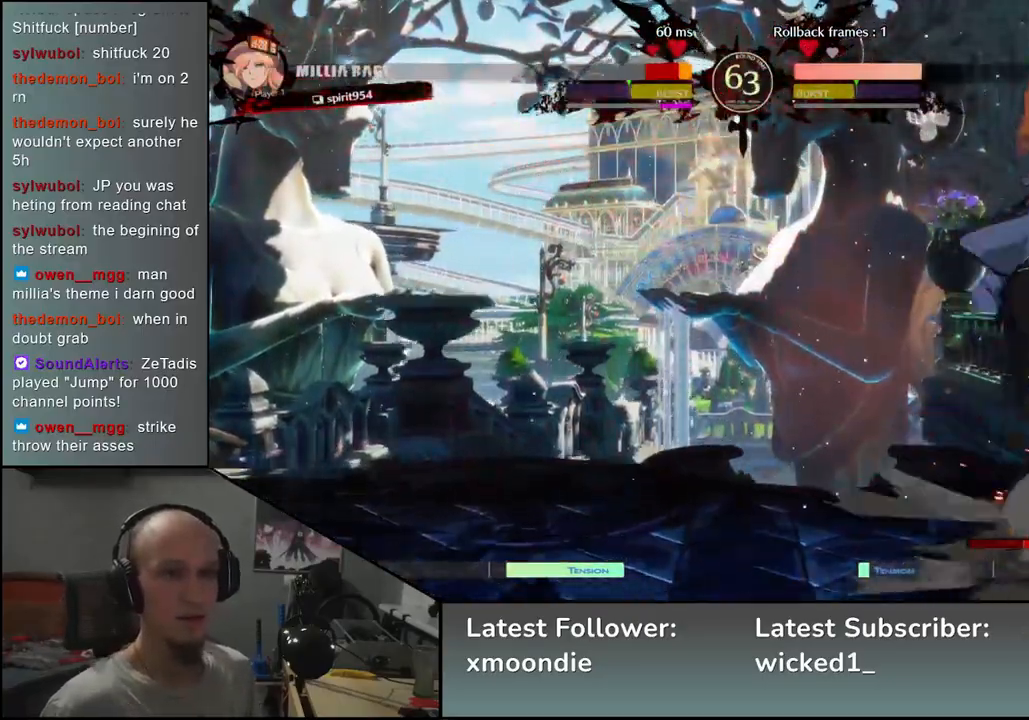
{"buttons": [], "left_stick": "center", "events": [[367, "left_stick", "center"]]}